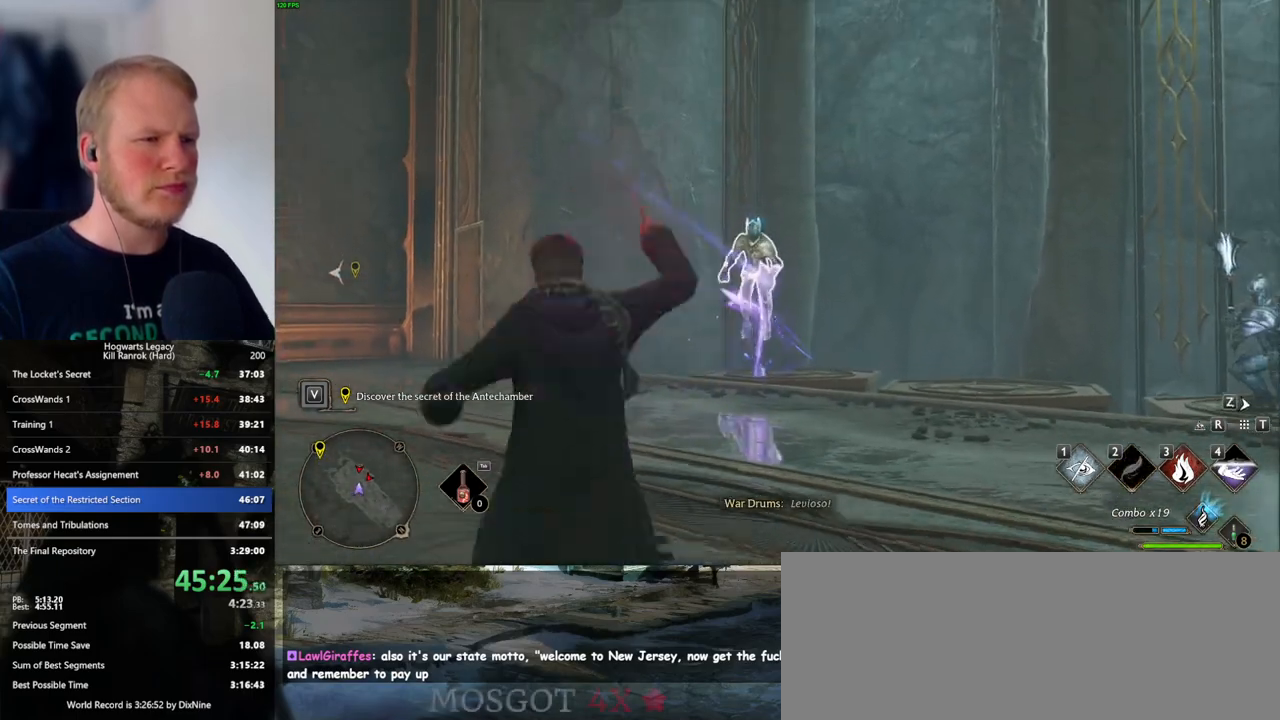
Gameplay with keyboard and mouse; each line is a JSON object with the keys and mouse buttons held at the frame after it. "events" lists presses ("down") and releases ("up") of ".", "/", "0", "1", "2", "3", "4", "5", "6", "7", "8", "9", "a", "alt_l", "alt_r", "b", "backslash", "backspace", "c", "caps_lock", "comma", "ctrl_l", "ctrl_r", "d", "e", "equals", "escape", "f", "f1", "f10", "f11", "f12", "f2", "f3", "f4", "f5", "f6", "f7", "f8", "f9", "g", "h", "i", "j", "k", "l", "lbracket", "m", "minus", "n", "o", "p", "q", "quote", "r", "rbracket", "return", "s", "semicolon", "shift_l", "shift_r", "space", "super_l", "super_r", "t", "tab", "tilde", "u", "v", "w", "x", "y", "z", "mouse_left", "mouse_wheel", "mouse_right", "mouse_mb4" and "mouse_mb5" between this image and that frame as [ms after this image, input, new state], when the widget could be followed in between. "mouse_left", "mouse_wheel", "mouse_right", "mouse_mb4", "mouse_mb5" = the "left", "wheel", "right", "mb4", "mb5" buttons of the "mouse" list. No other keys are recorded. "wheel" means that the mouse wheel is clicked or scrolled. Mouse movement is not recorded.
{"keys": [], "mouse": ["left"], "events": [[50, "mouse_left", "up"], [116, "mouse_left", "down"], [216, "mouse_left", "up"], [300, "mouse_left", "down"], [400, "mouse_left", "up"], [483, "mouse_left", "down"]]}
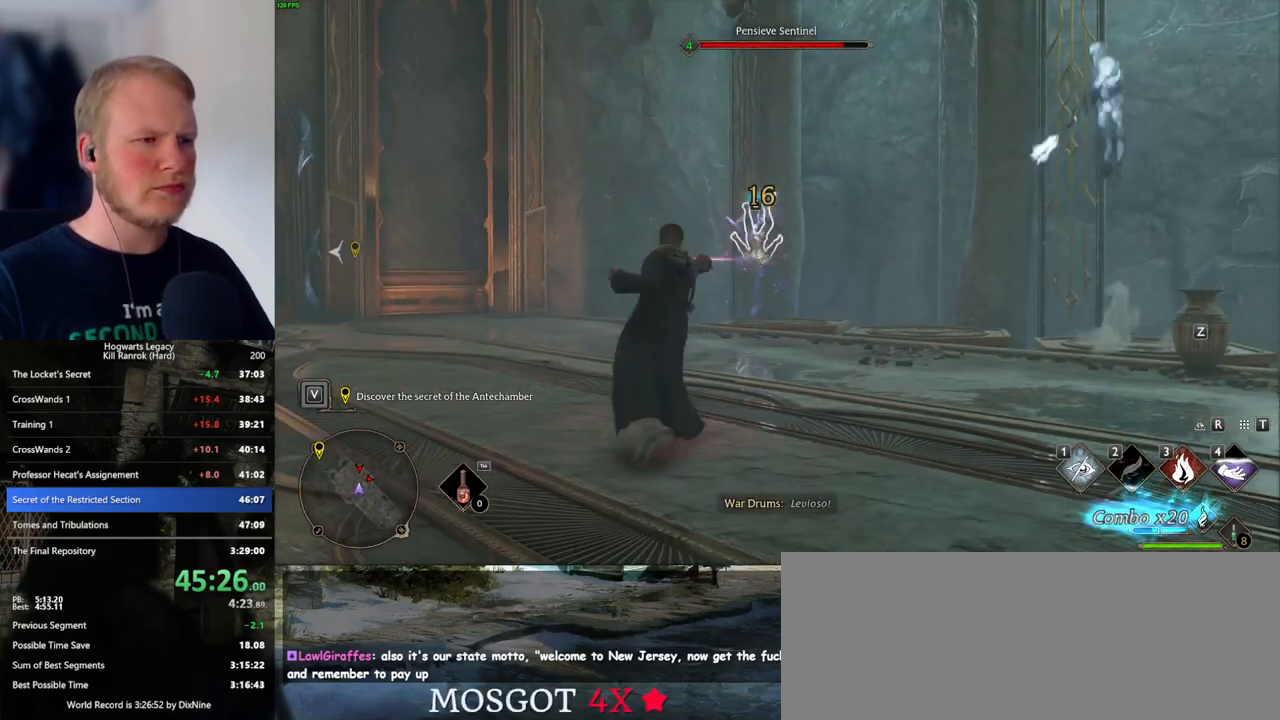
{"keys": [], "mouse": ["left"], "events": [[66, "mouse_left", "up"], [150, "mouse_left", "down"], [250, "mouse_left", "up"], [333, "mouse_left", "down"], [416, "mouse_left", "up"], [500, "mouse_left", "down"]]}
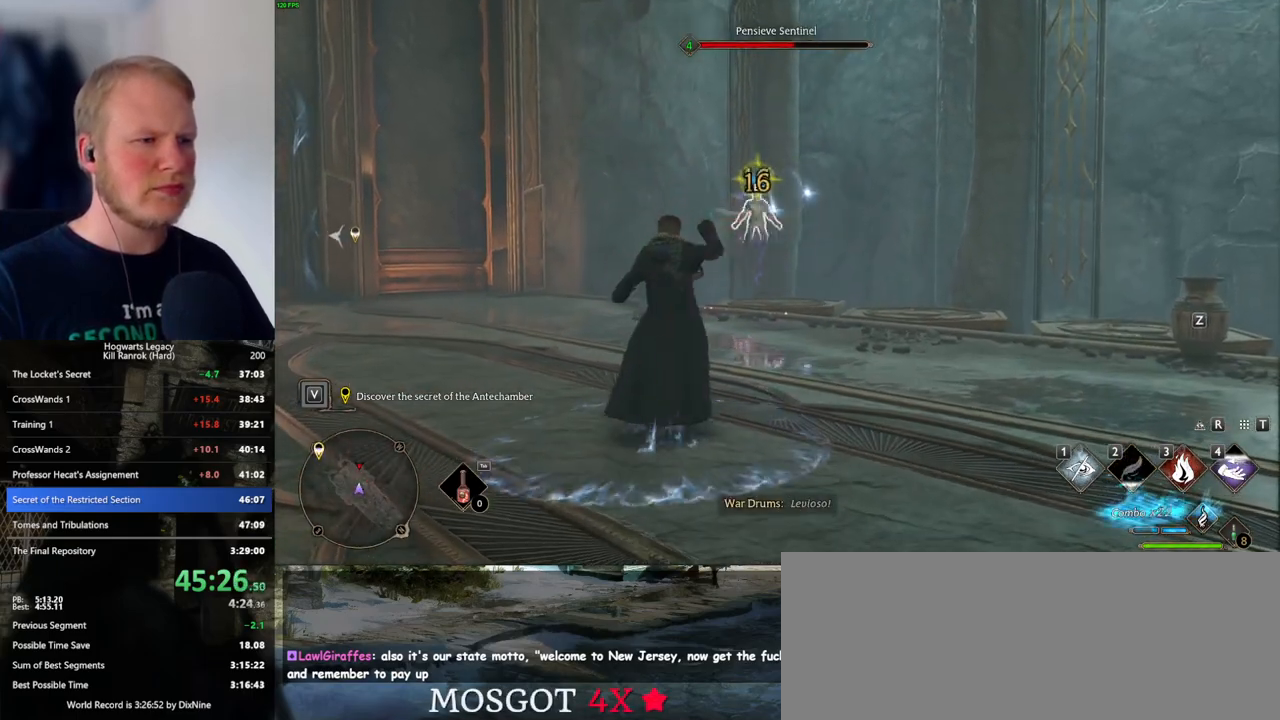
{"keys": ["w"], "mouse": [], "events": [[83, "mouse_left", "up"], [166, "mouse_left", "down"], [266, "mouse_left", "up"], [283, "w", "down"]]}
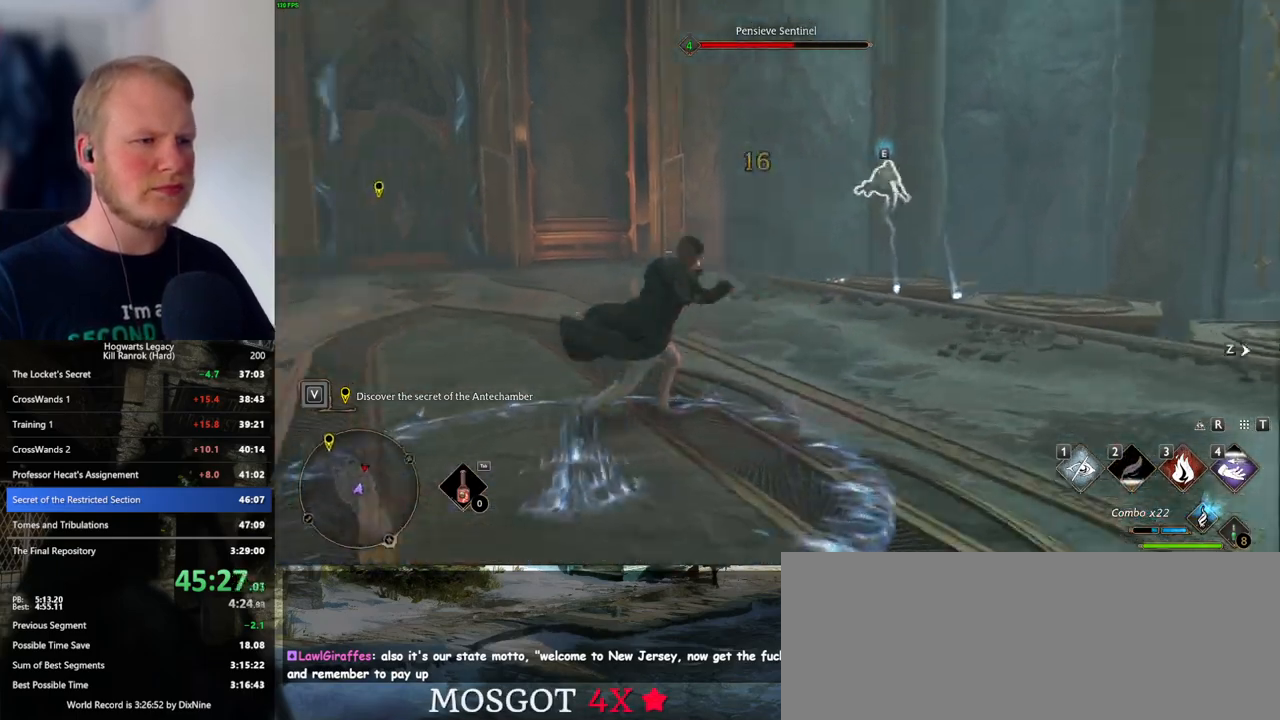
{"keys": ["w"], "mouse": [], "events": [[266, "shift_l", "down"], [383, "shift_l", "up"]]}
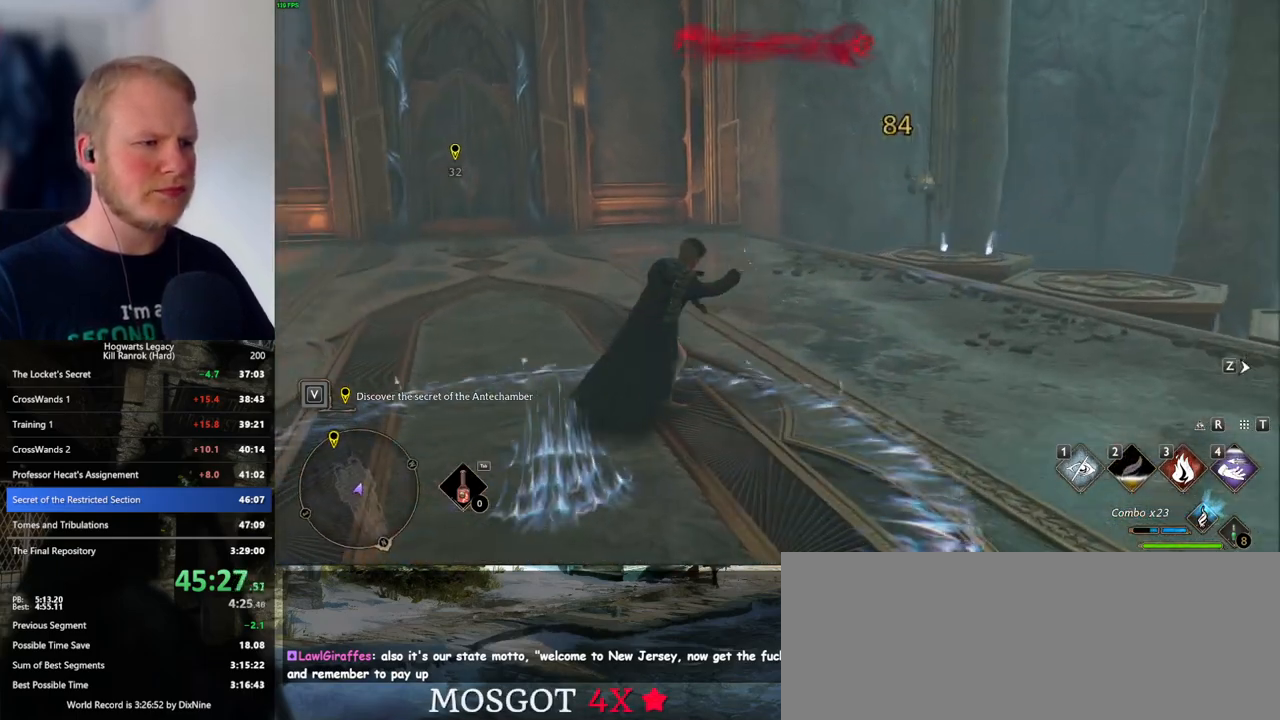
{"keys": ["w"], "mouse": [], "events": []}
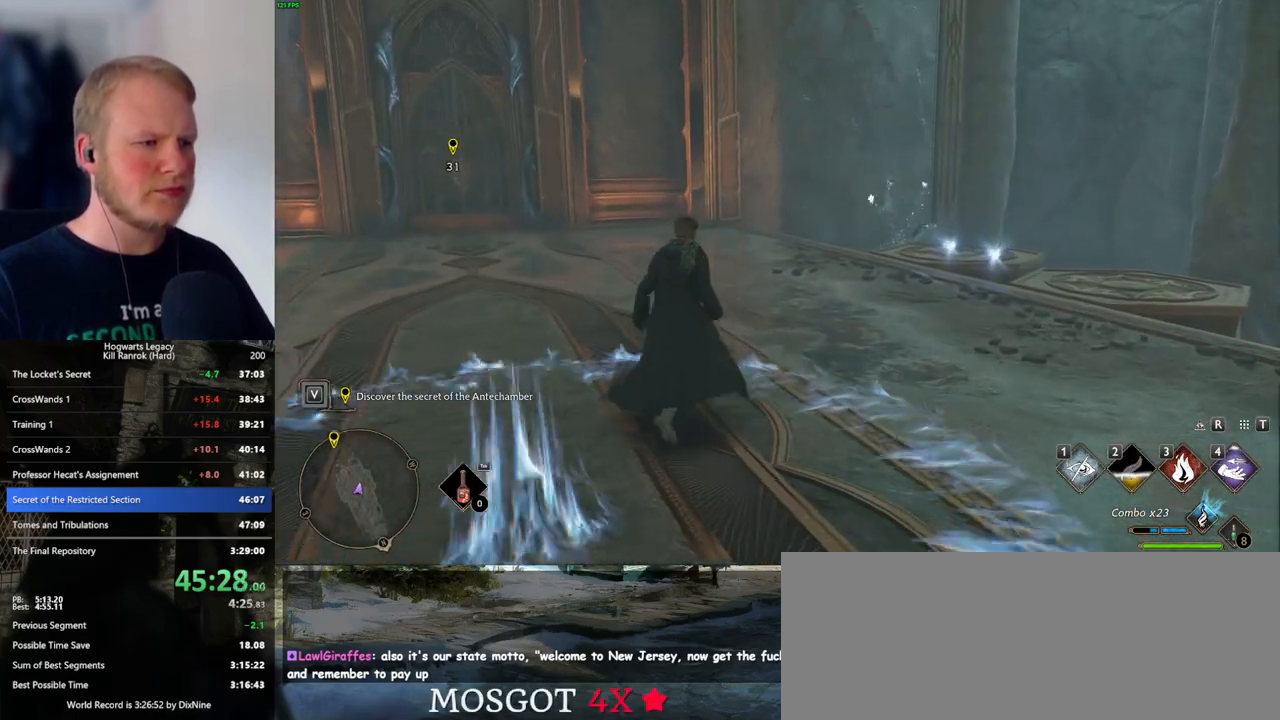
{"keys": ["a", "w"], "mouse": [], "events": [[183, "space", "down"], [250, "a", "down"], [300, "space", "up"]]}
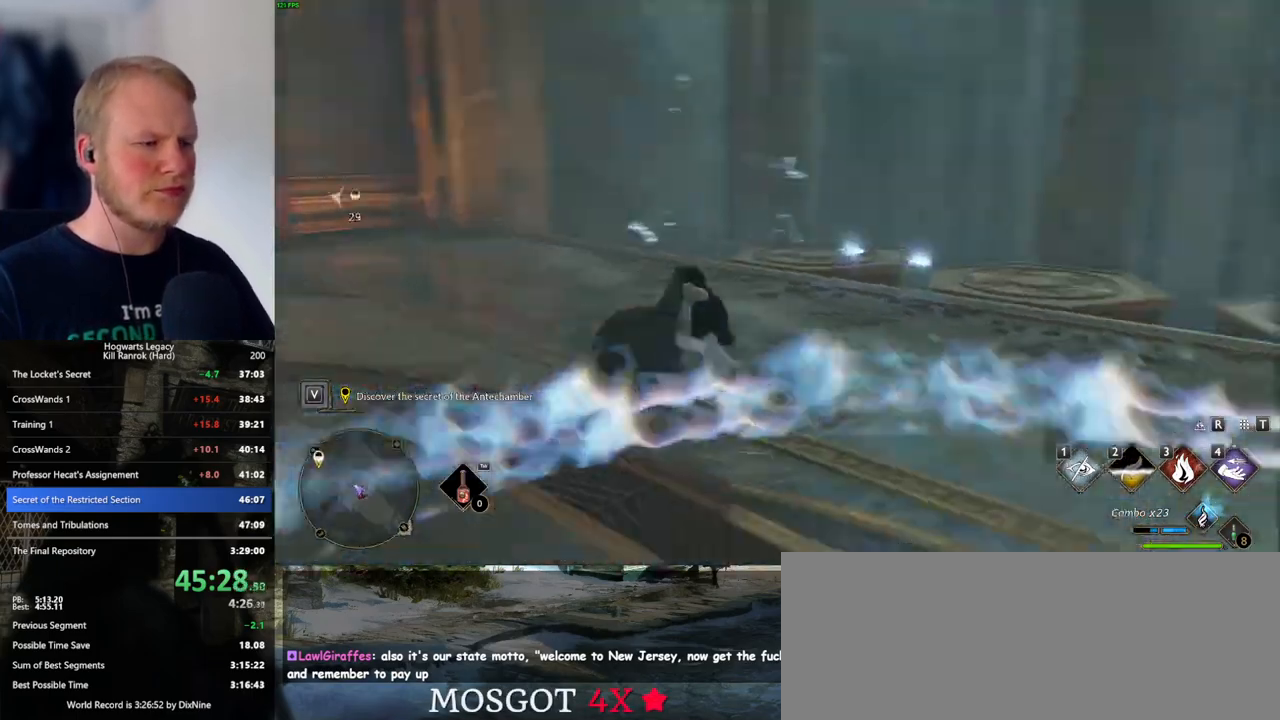
{"keys": ["w"], "mouse": [], "events": [[83, "a", "up"]]}
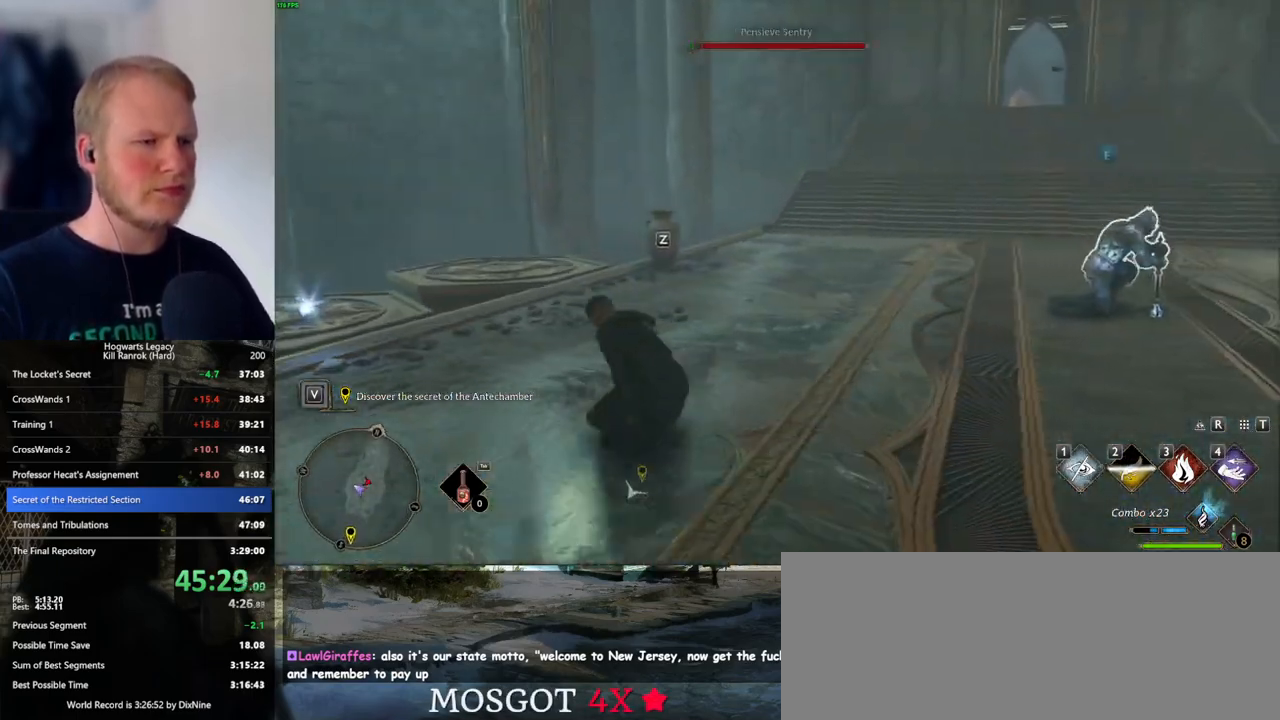
{"keys": ["w"], "mouse": [], "events": [[133, "z", "down"], [216, "z", "up"]]}
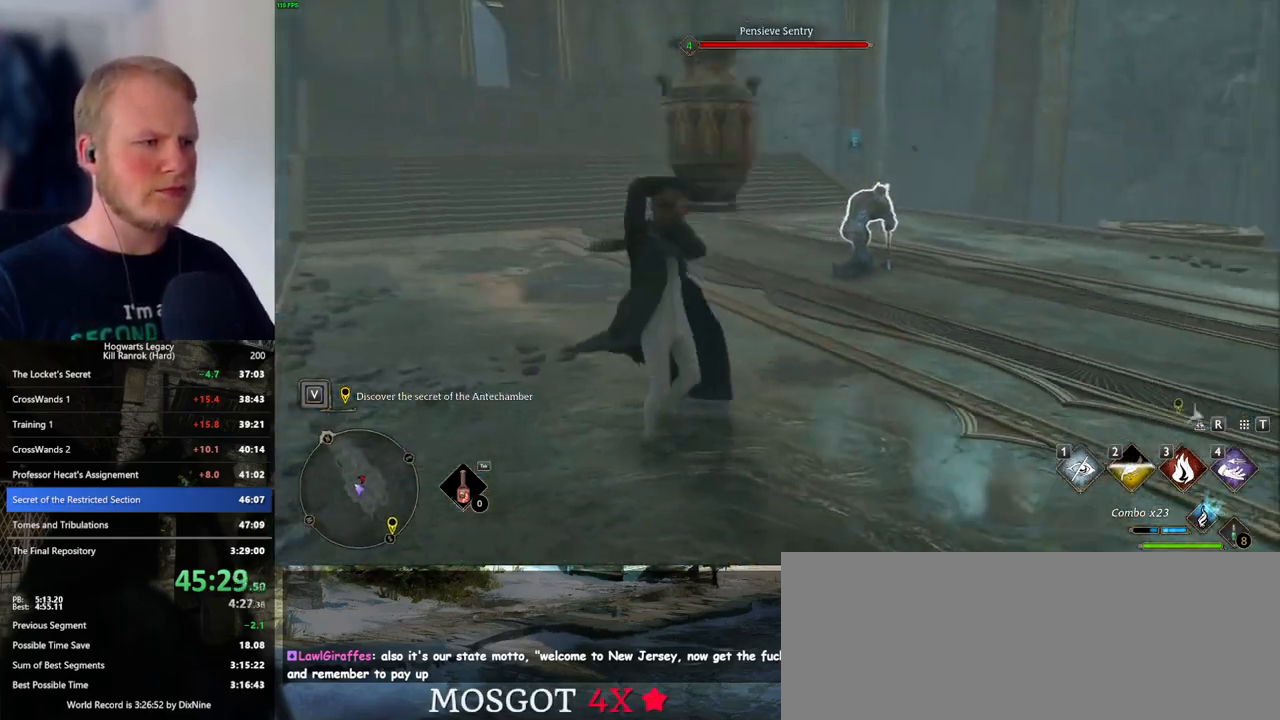
{"keys": ["w"], "mouse": [], "events": []}
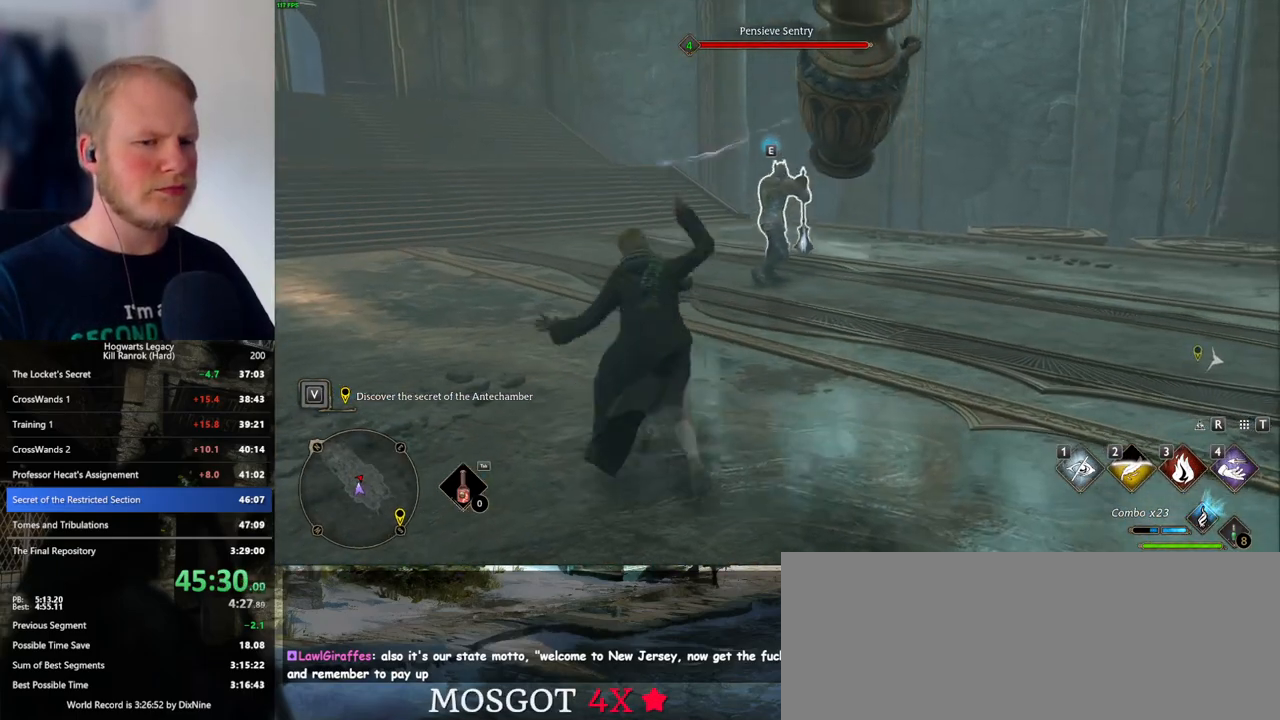
{"keys": ["w"], "mouse": [], "events": [[100, "space", "down"], [233, "space", "up"]]}
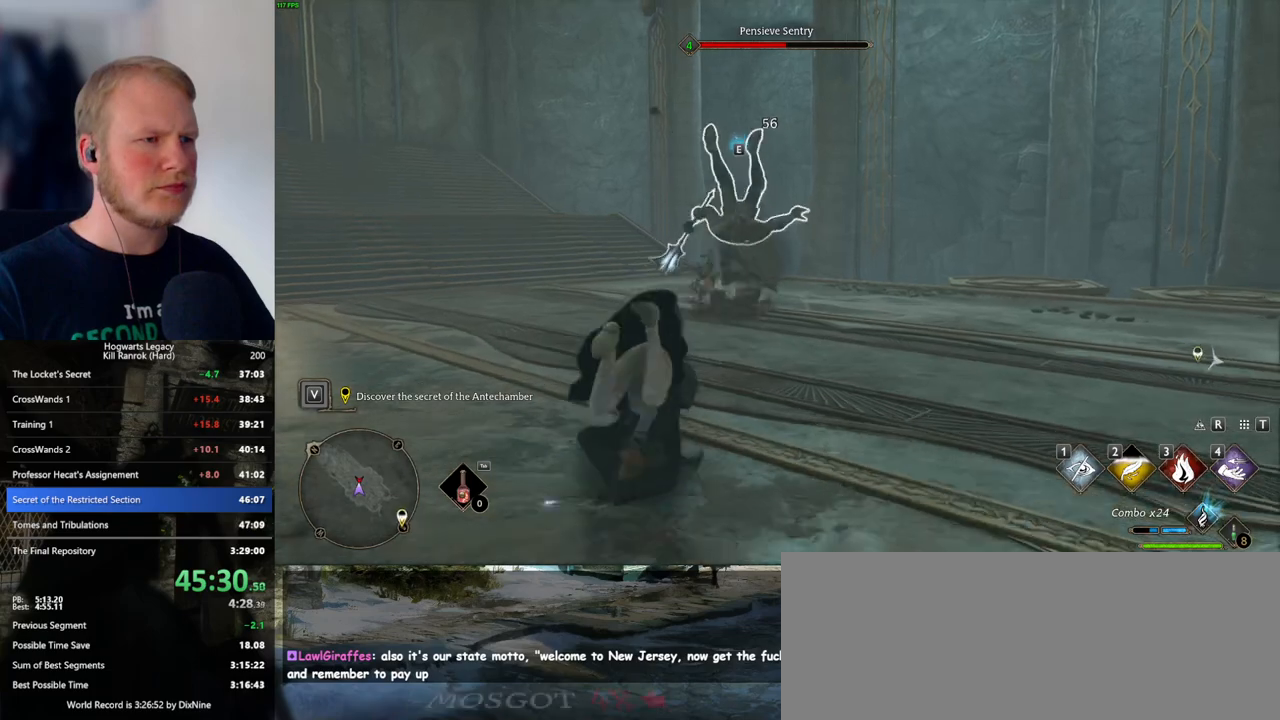
{"keys": ["w"], "mouse": [], "events": [[33, "3", "down"], [133, "3", "up"], [216, "3", "down"], [300, "3", "up"], [366, "3", "down"], [450, "3", "up"]]}
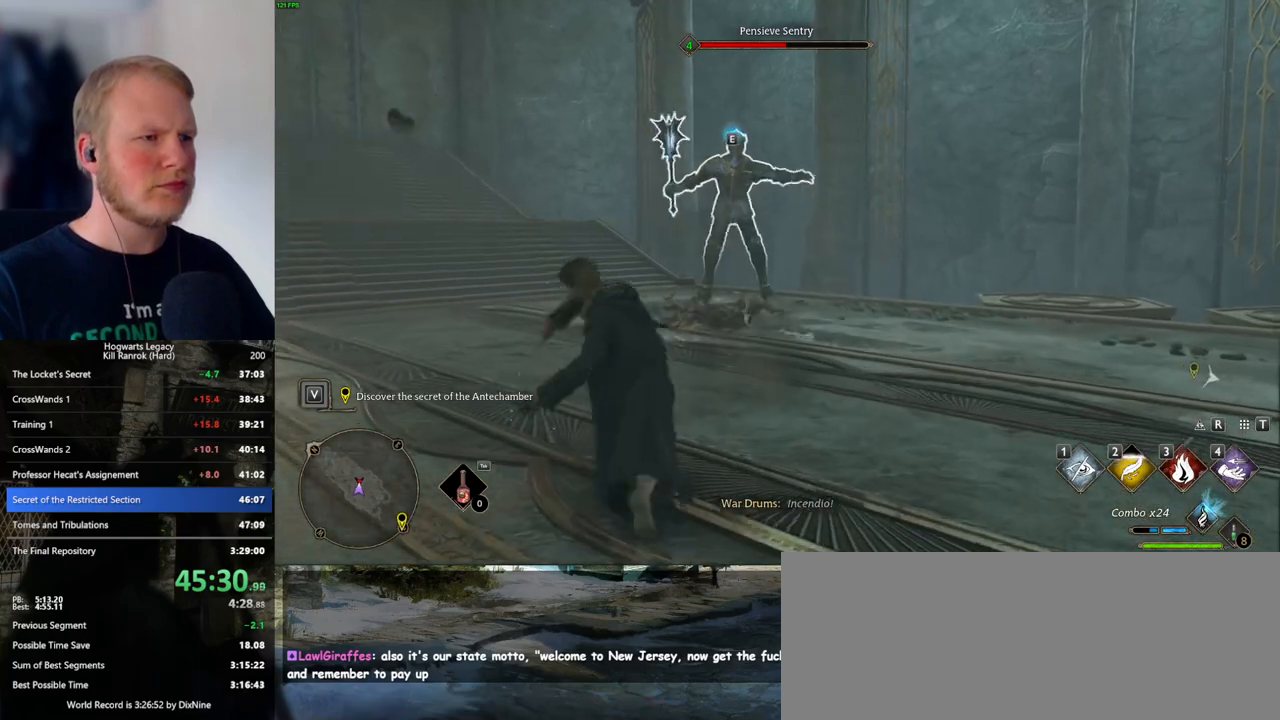
{"keys": ["d", "shift_l", "space", "w"], "mouse": [], "events": [[366, "d", "down"], [433, "space", "down"], [483, "shift_l", "down"]]}
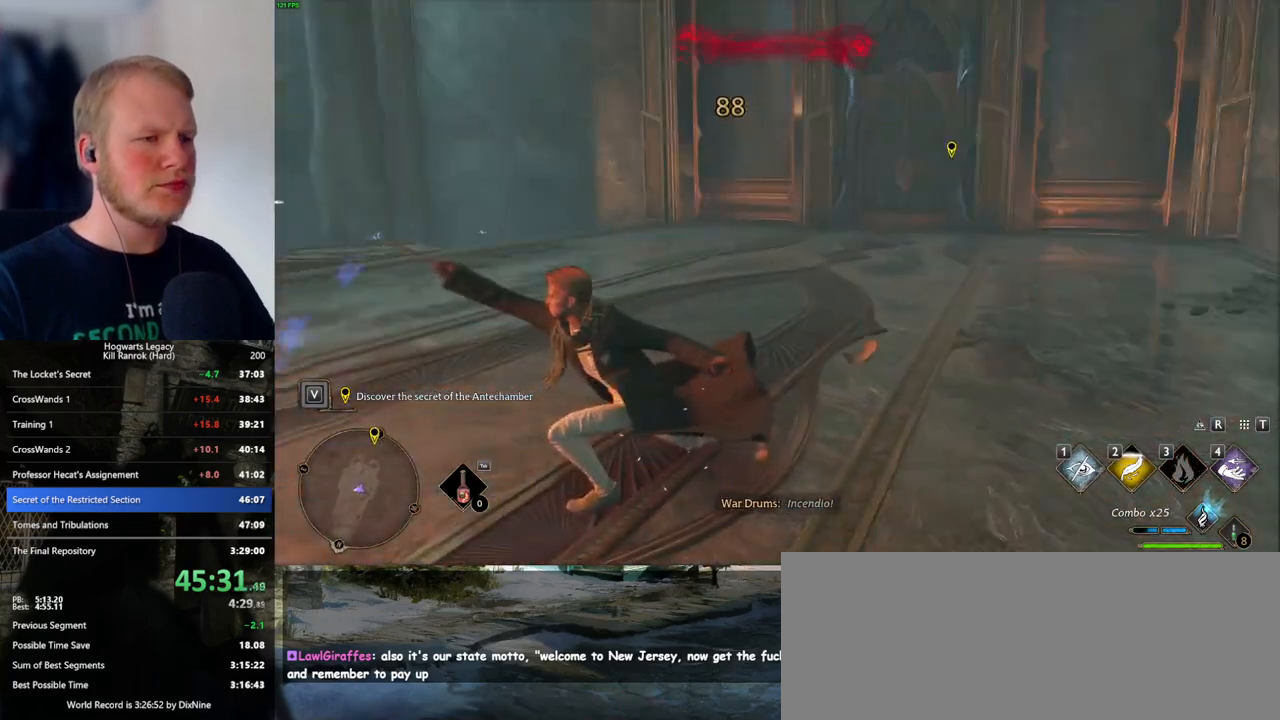
{"keys": ["d", "w"], "mouse": [], "events": [[66, "space", "up"], [166, "shift_l", "up"]]}
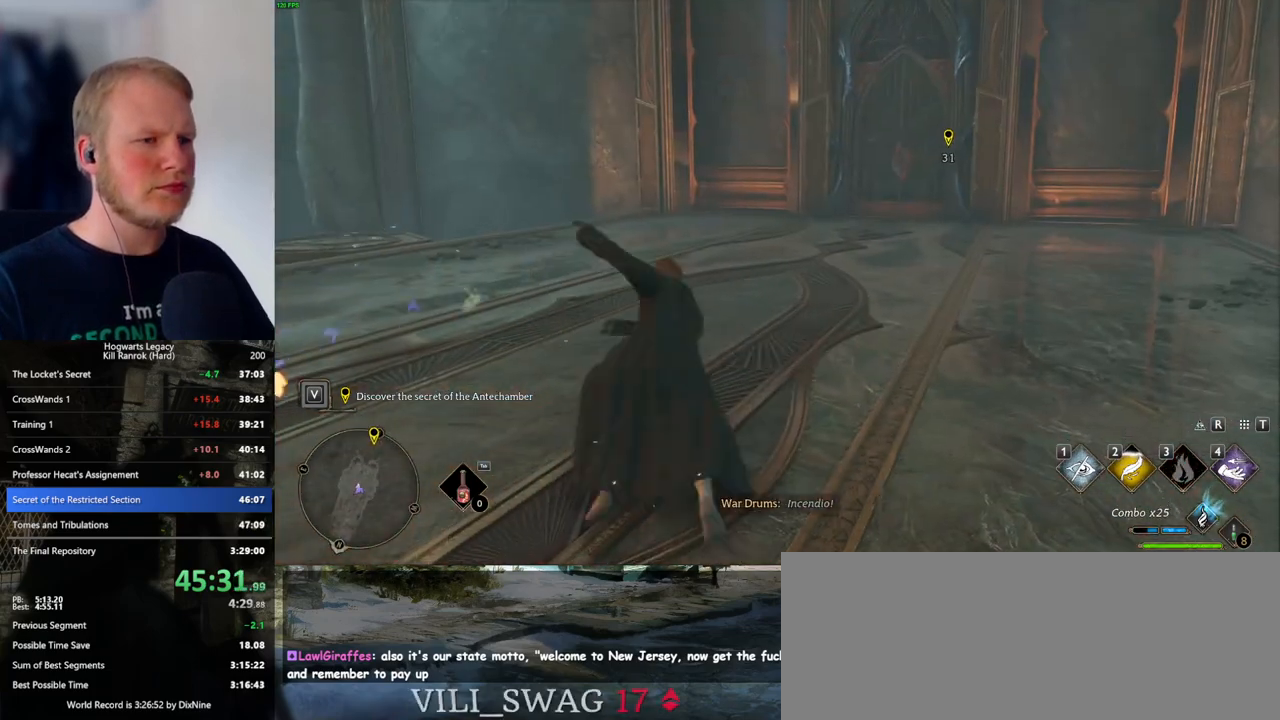
{"keys": ["w"], "mouse": [], "events": [[33, "d", "up"]]}
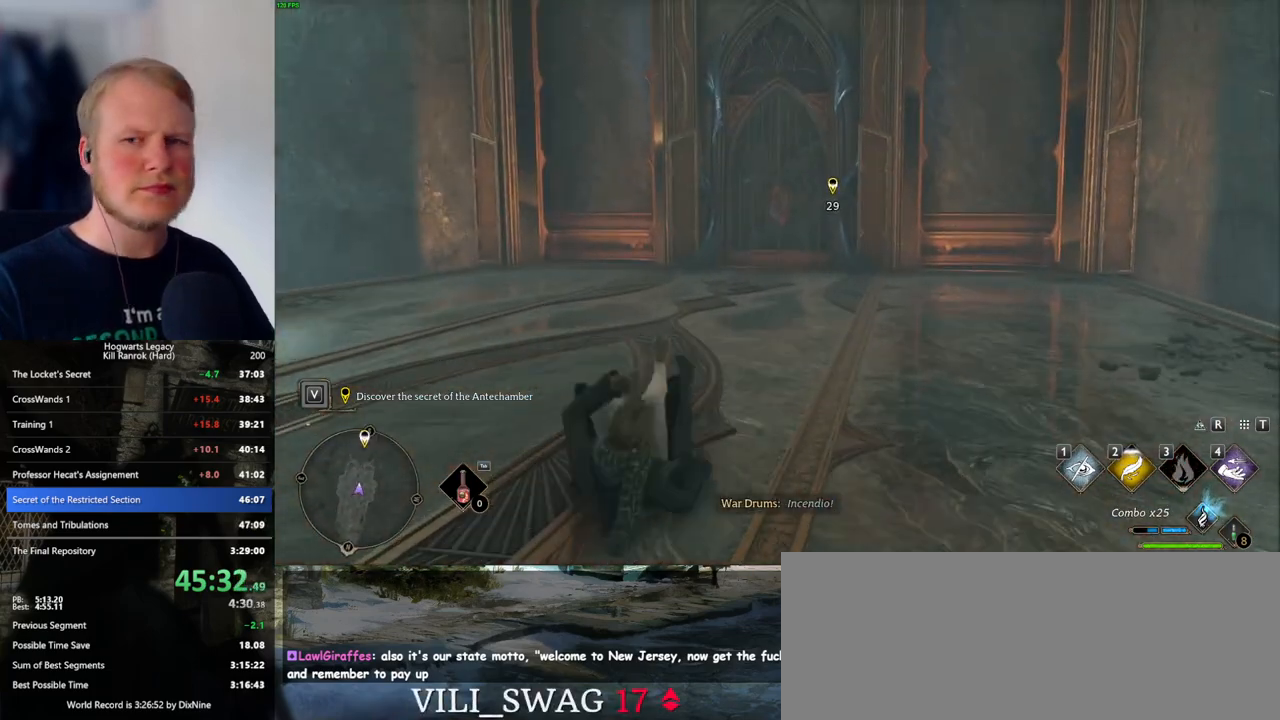
{"keys": ["w"], "mouse": [], "events": []}
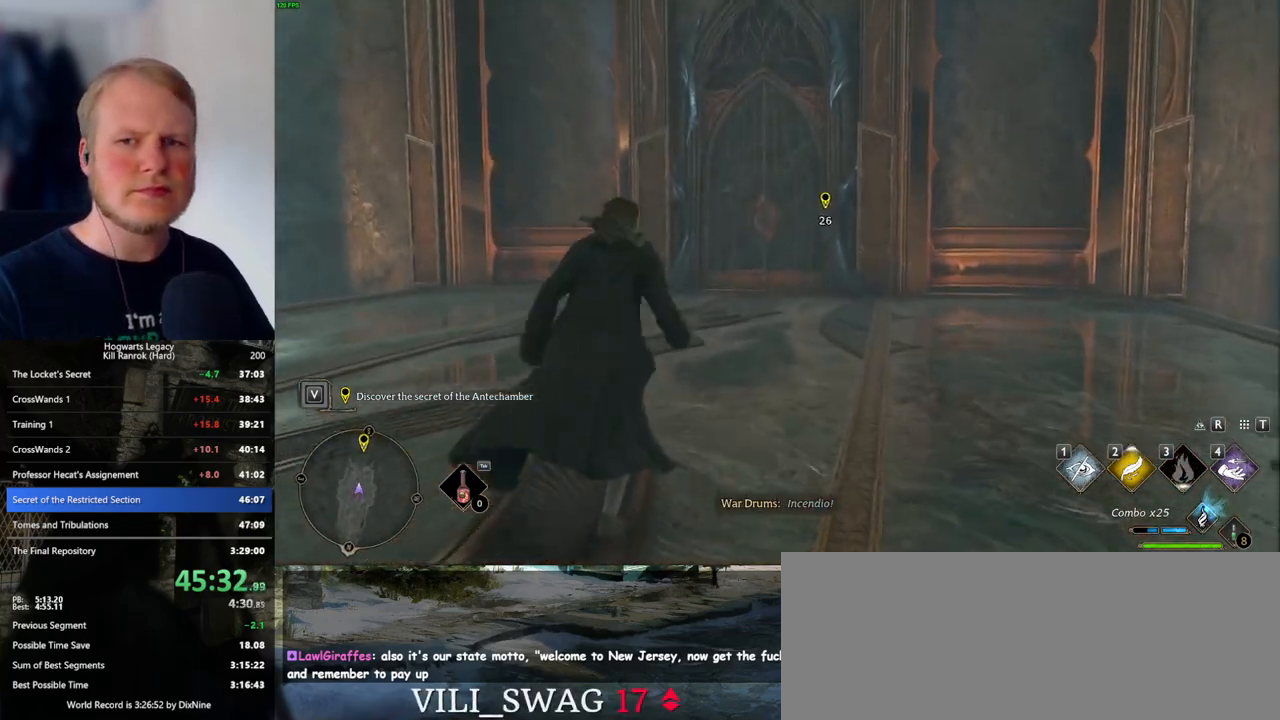
{"keys": ["w"], "mouse": [], "events": []}
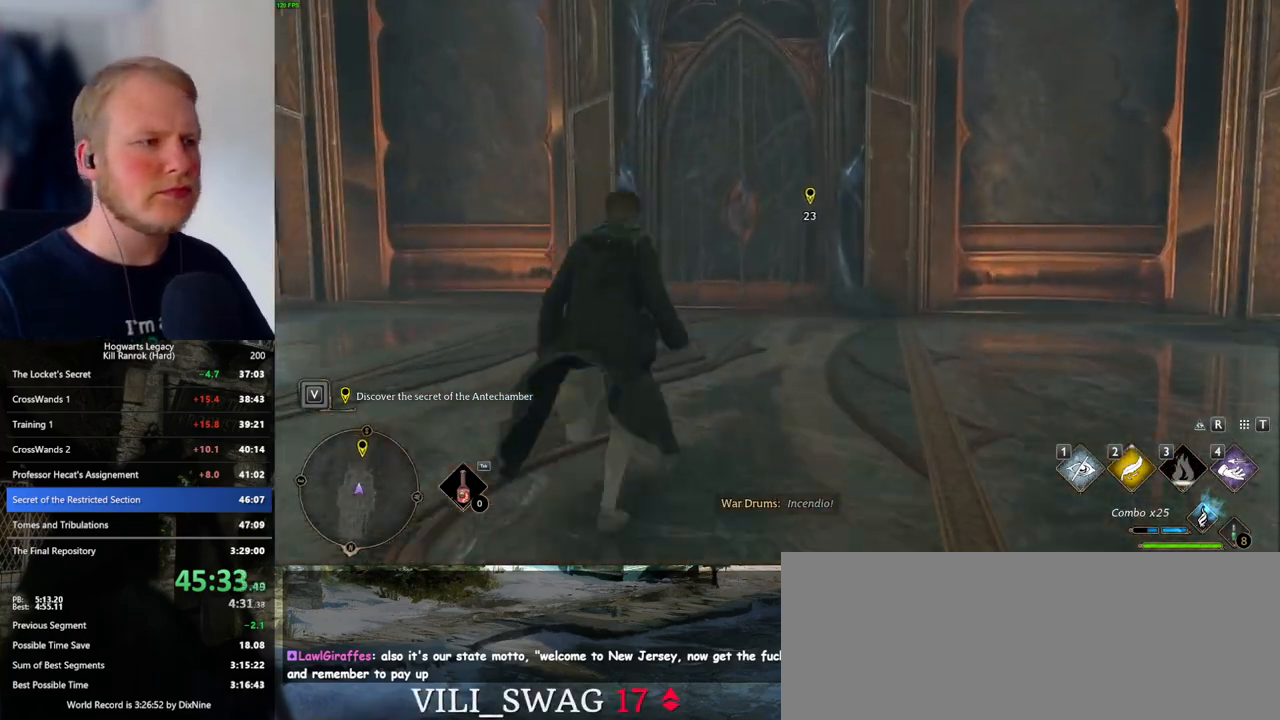
{"keys": ["w"], "mouse": [], "events": []}
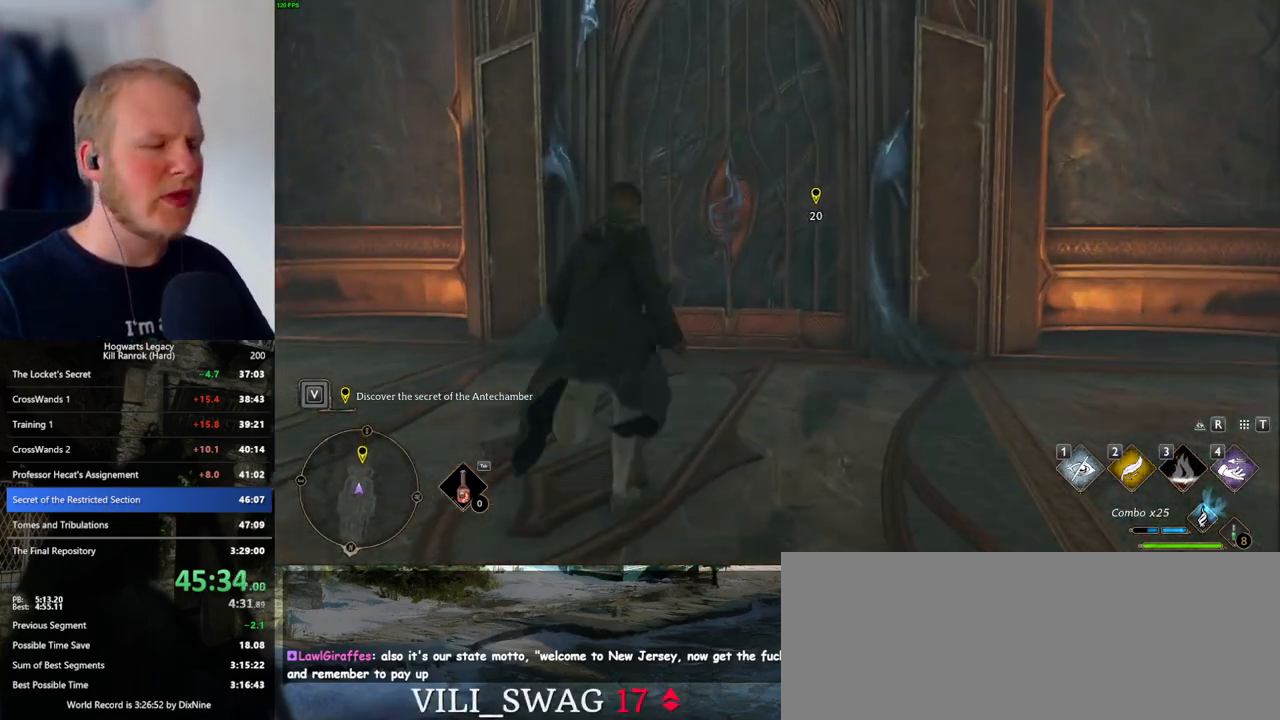
{"keys": ["w"], "mouse": [], "events": []}
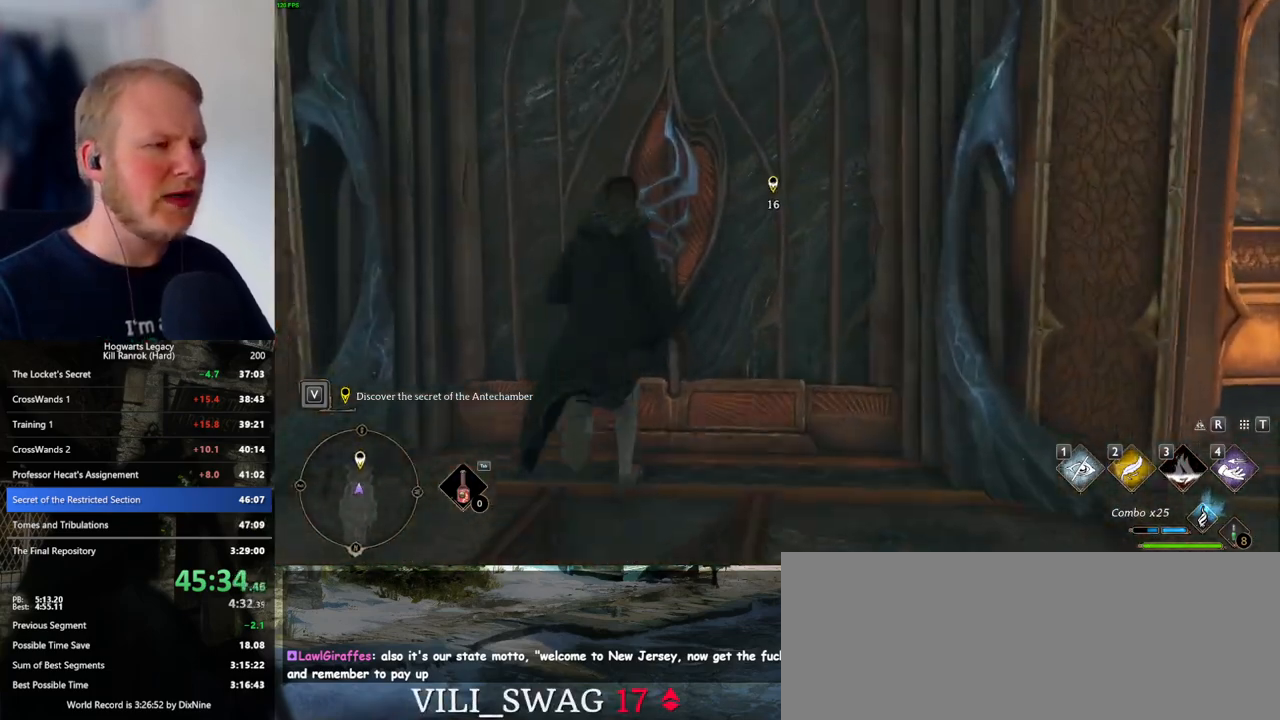
{"keys": ["a", "w"], "mouse": [], "events": [[16, "mouse_mb5", "down"], [133, "d", "down"], [300, "d", "up"], [300, "mouse_mb5", "up"], [500, "a", "down"]]}
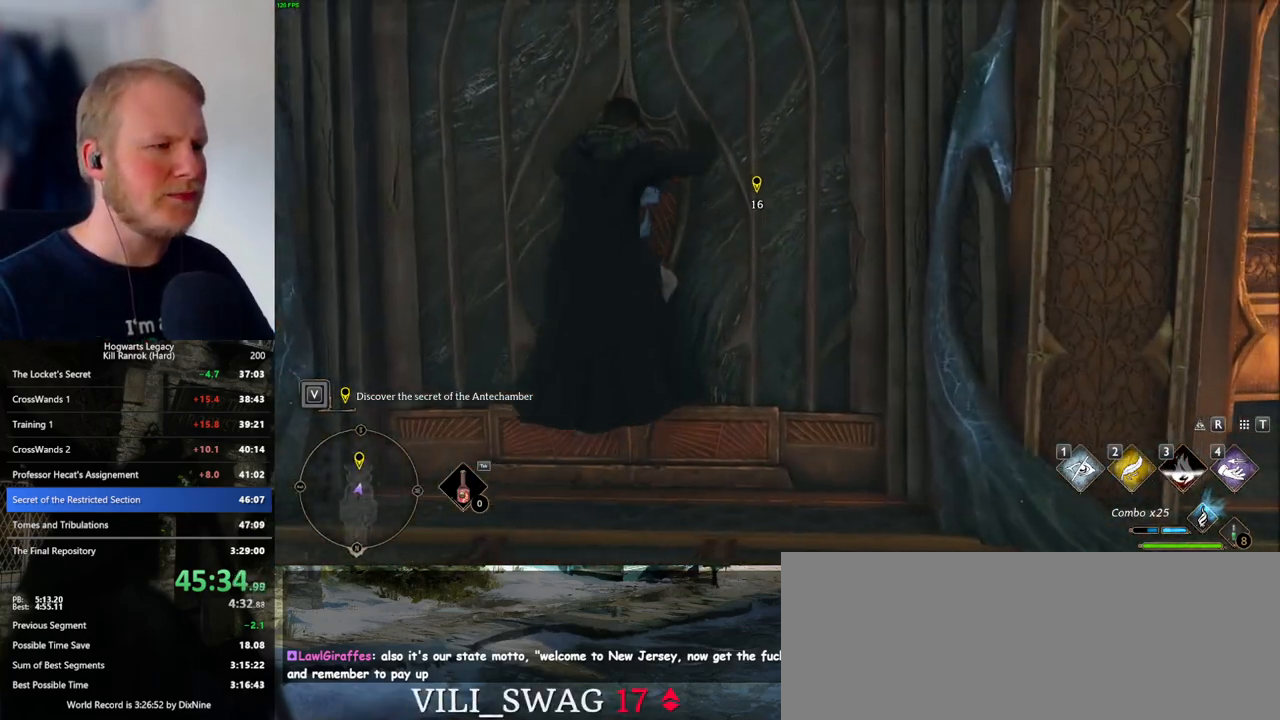
{"keys": ["w"], "mouse": ["mb5"], "events": [[133, "a", "up"], [250, "mouse_mb5", "down"], [316, "d", "down"], [450, "d", "up"]]}
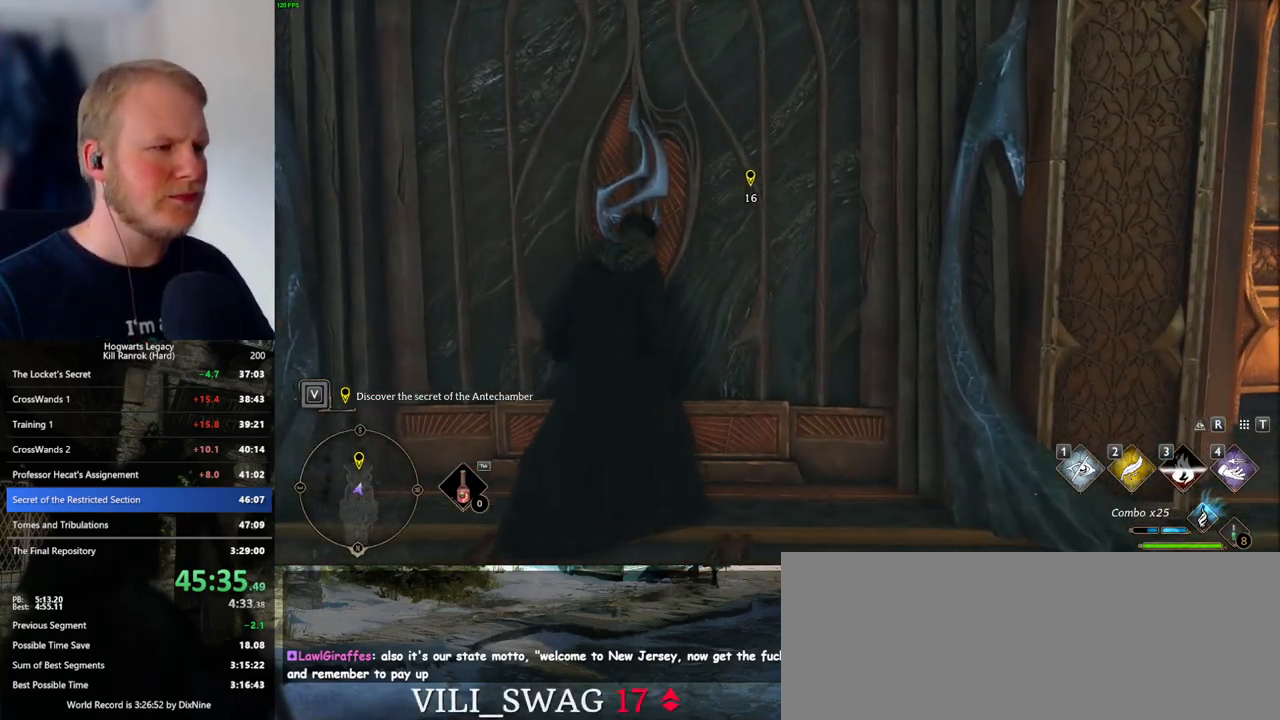
{"keys": ["w"], "mouse": ["mb5"], "events": [[83, "mouse_mb5", "up"], [166, "a", "down"], [250, "a", "up"], [450, "mouse_mb5", "down"]]}
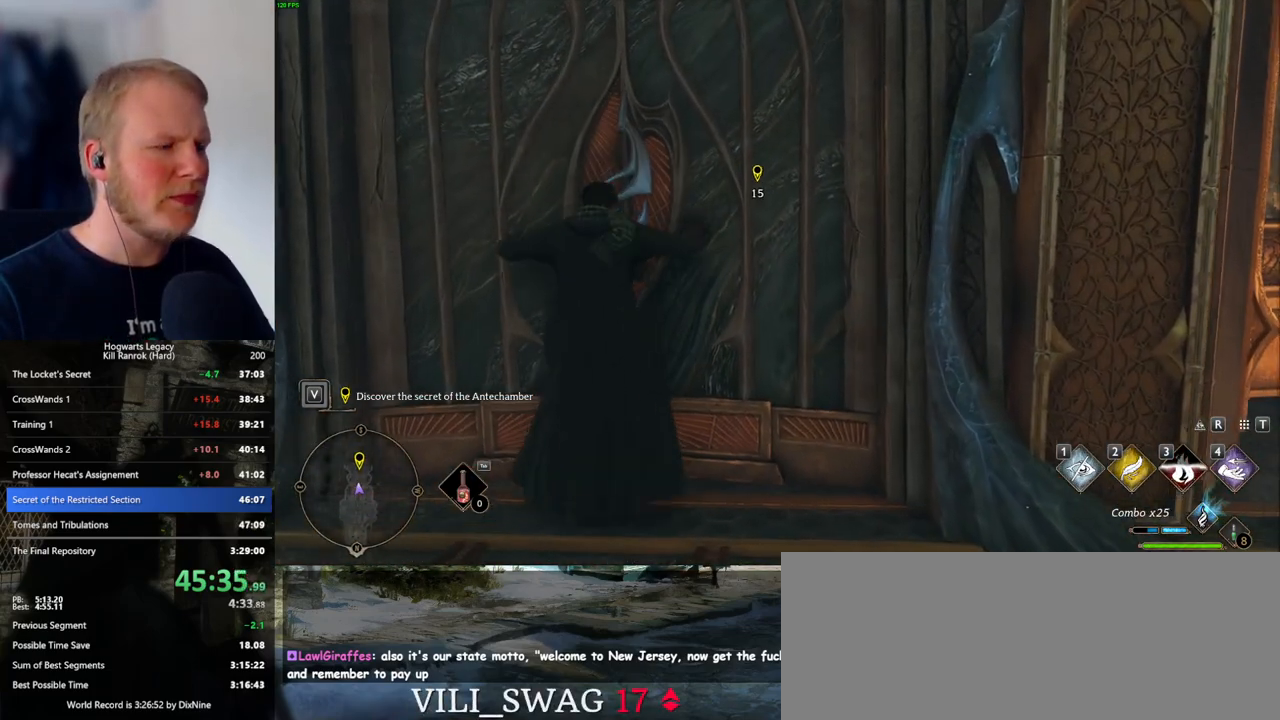
{"keys": ["w"], "mouse": [], "events": [[233, "mouse_mb5", "up"]]}
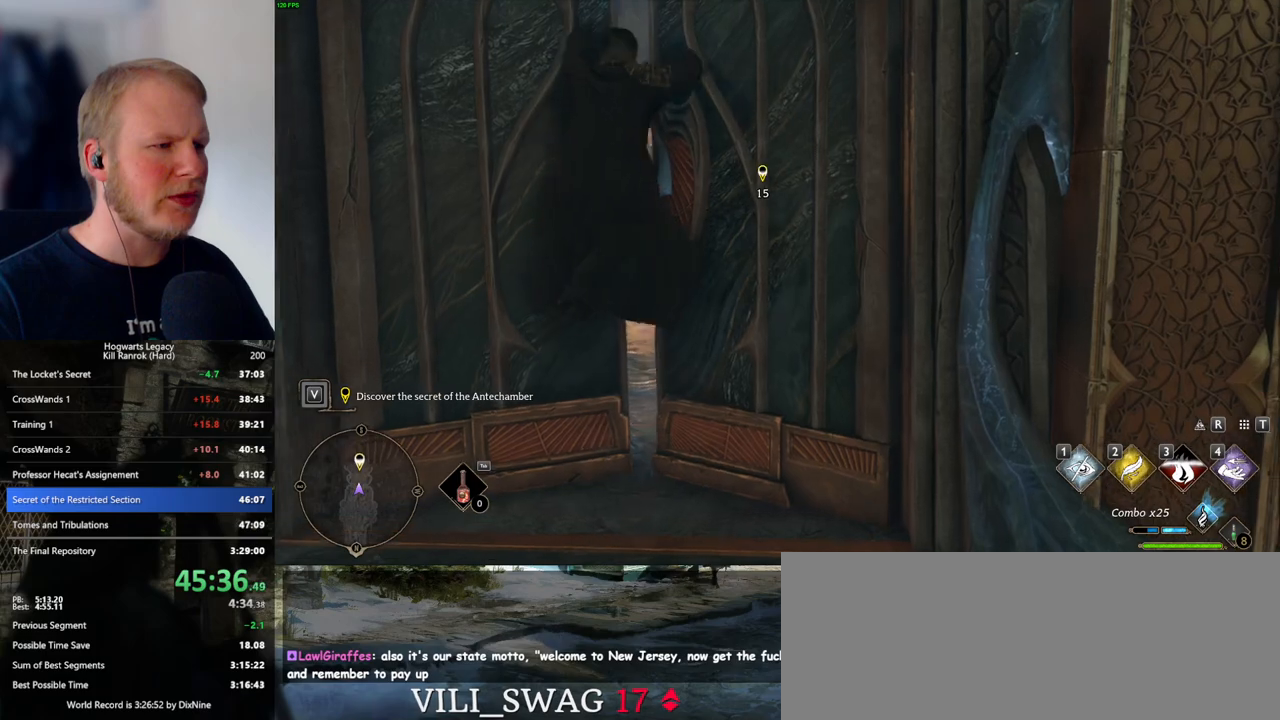
{"keys": ["w"], "mouse": [], "events": []}
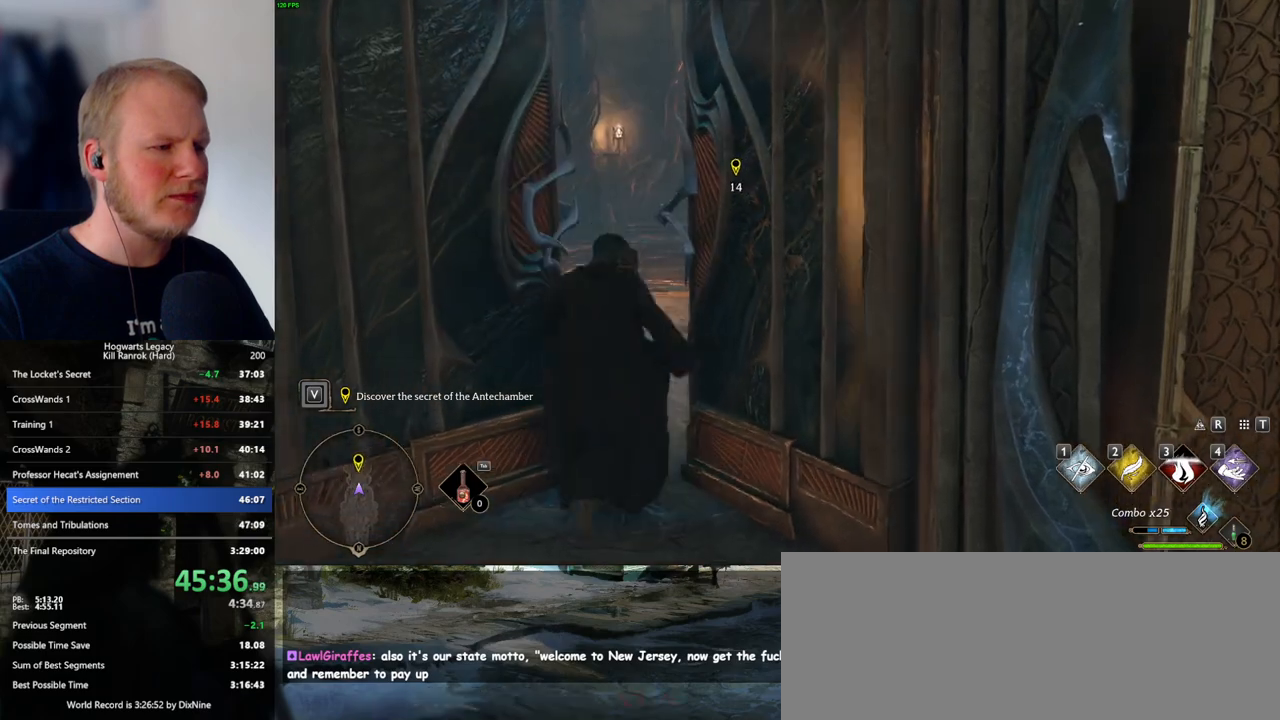
{"keys": ["w"], "mouse": [], "events": []}
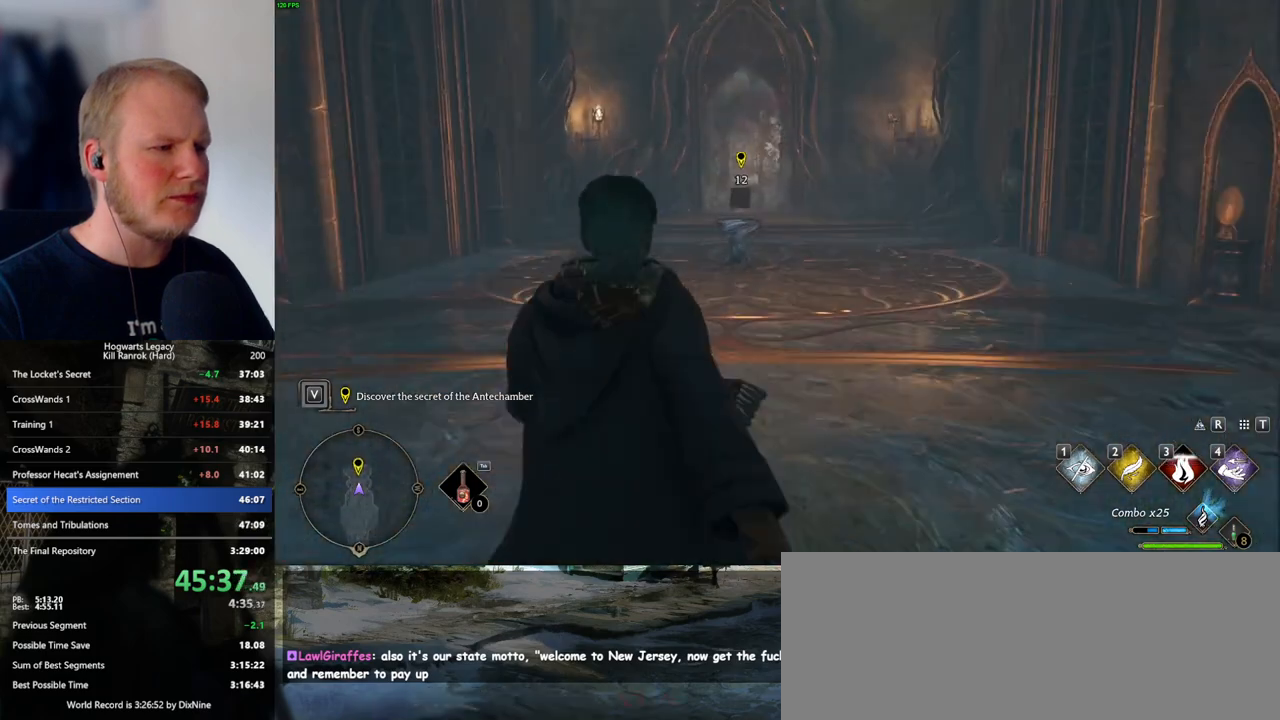
{"keys": ["w"], "mouse": [], "events": []}
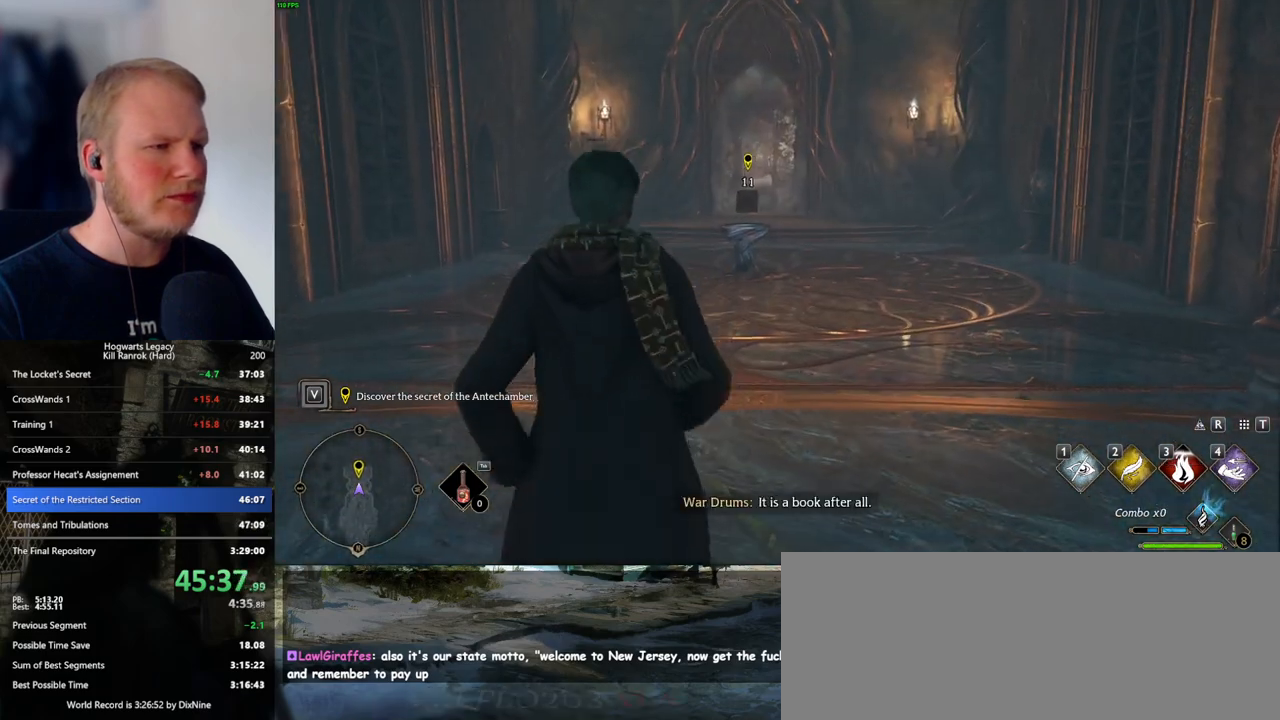
{"keys": ["w"], "mouse": [], "events": []}
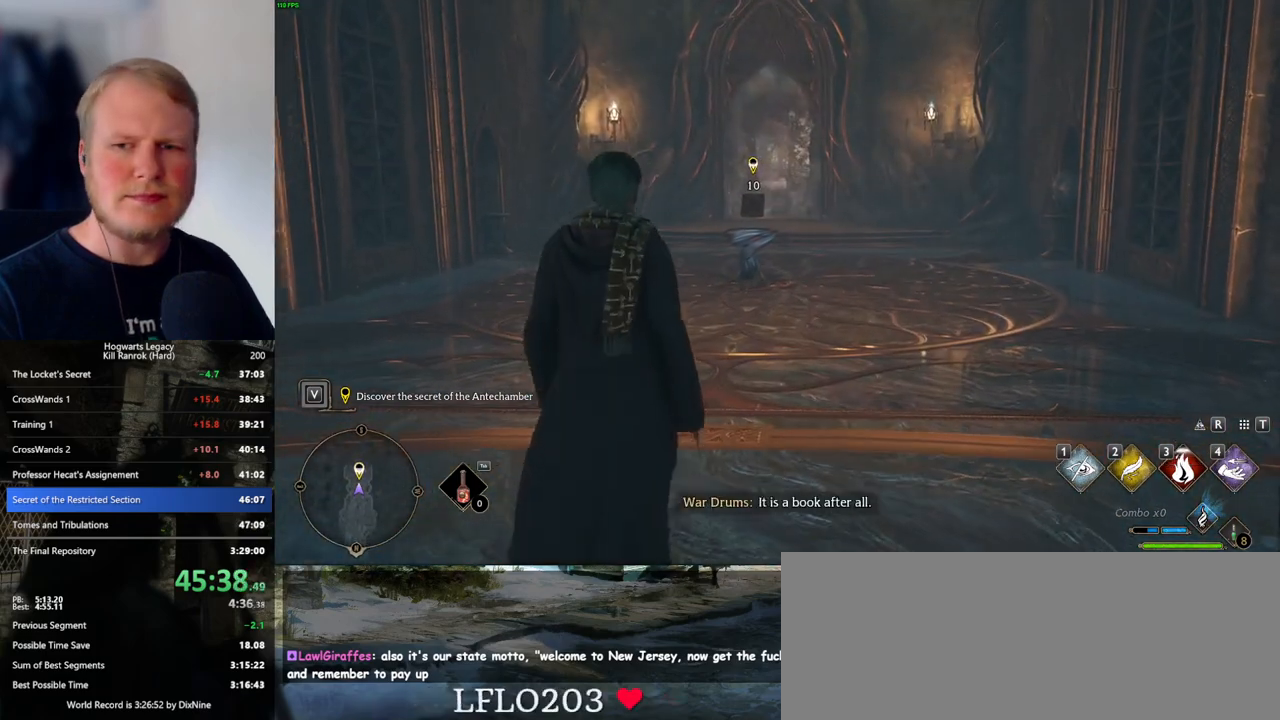
{"keys": ["w"], "mouse": [], "events": []}
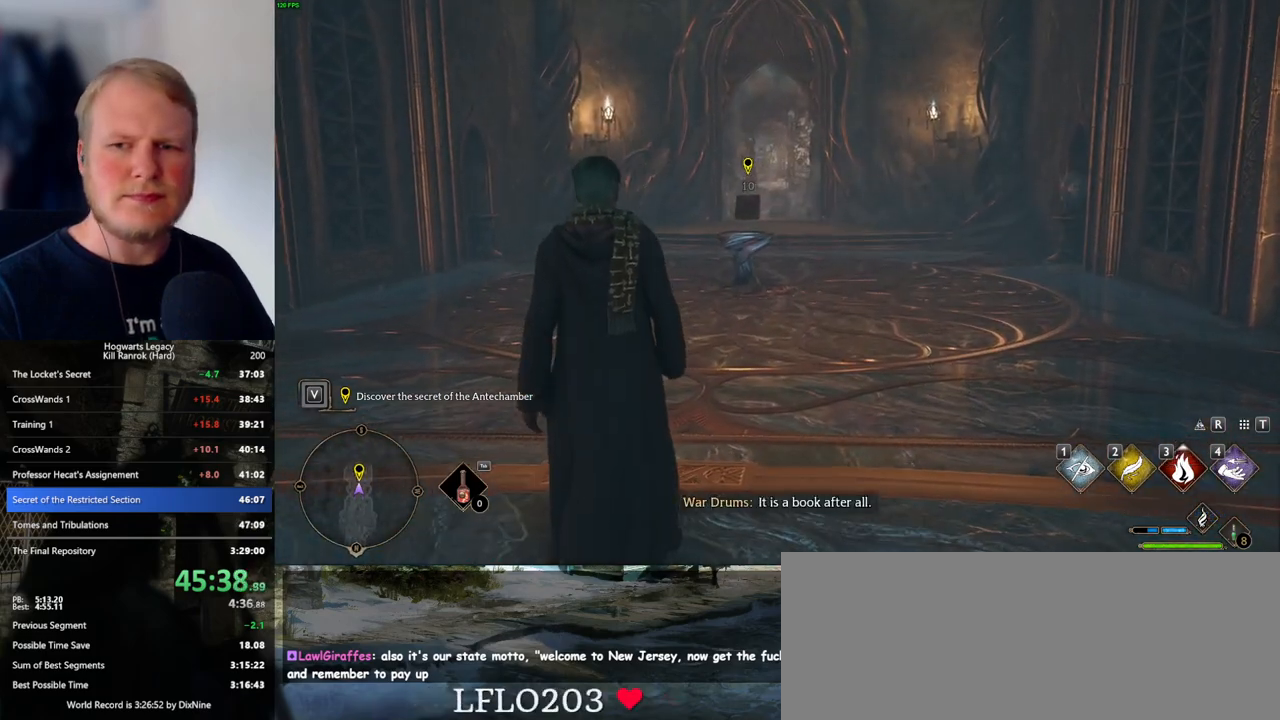
{"keys": ["w"], "mouse": [], "events": []}